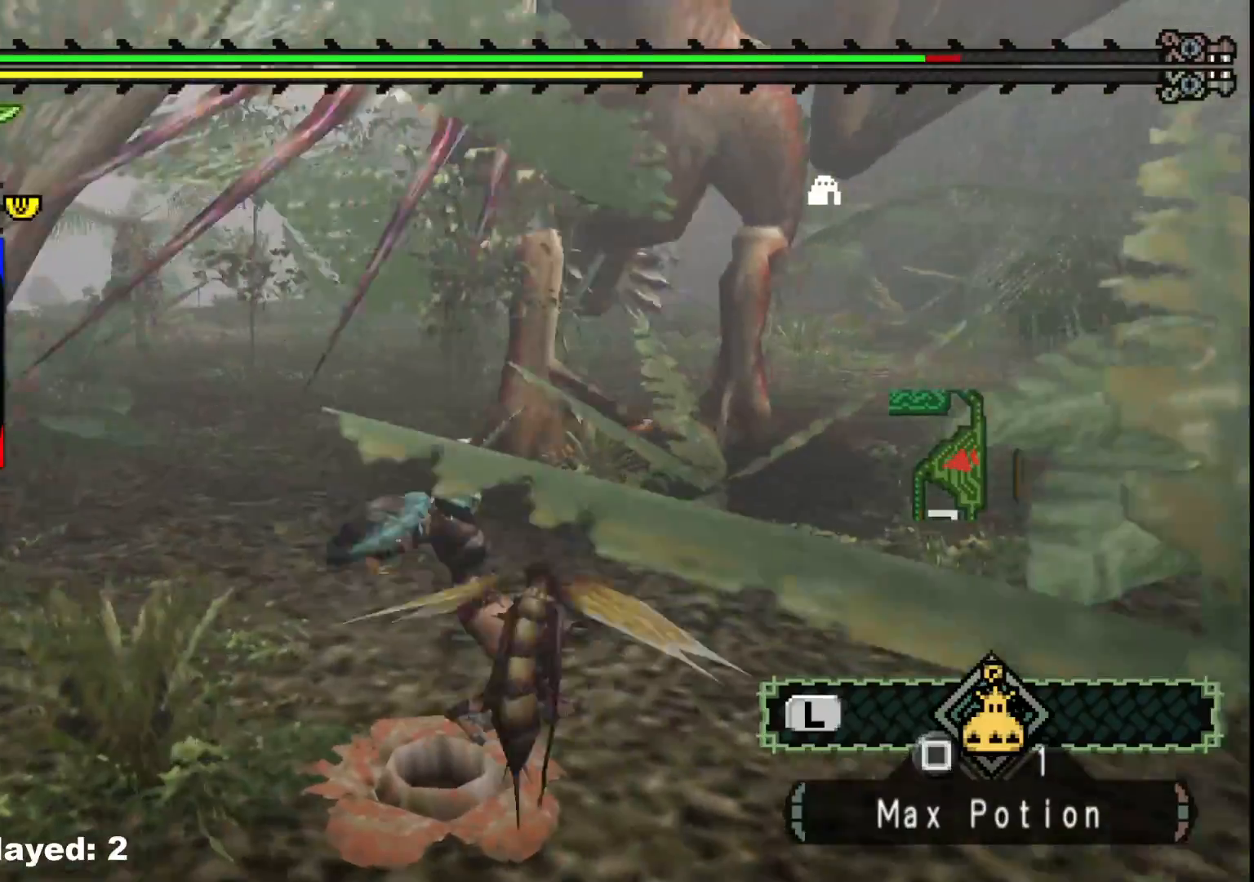
Gameplay with a controller (Xbox layout); each line is a JSON object with the inputs held at the frame after it (dt_ms = milliseconds from this image to that frame). "events" lists button and stick changes between this image and that frame as [ms after this image, input, new state], when the widget could be followed in between. Not read: L2 L3 R3 Y.
{"dt_ms": 500, "buttons": ["R1"], "left_stick": "down-right", "right_stick": "center", "events": [[83, "left_stick", "center"], [200, "right_stick", "right"], [250, "left_stick", "down-right"], [367, "right_stick", "center"]]}
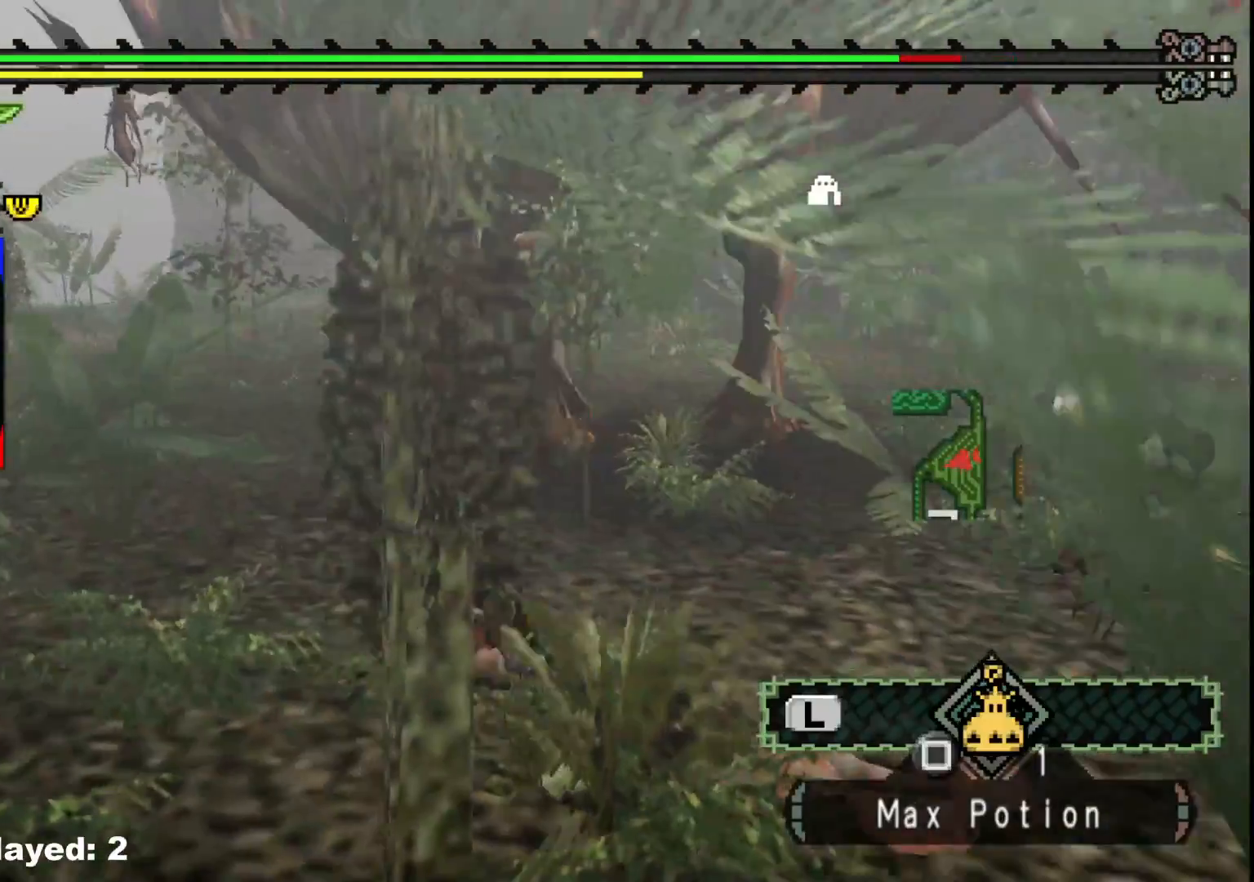
{"dt_ms": 500, "buttons": ["R1"], "left_stick": "down-right", "right_stick": "center", "events": []}
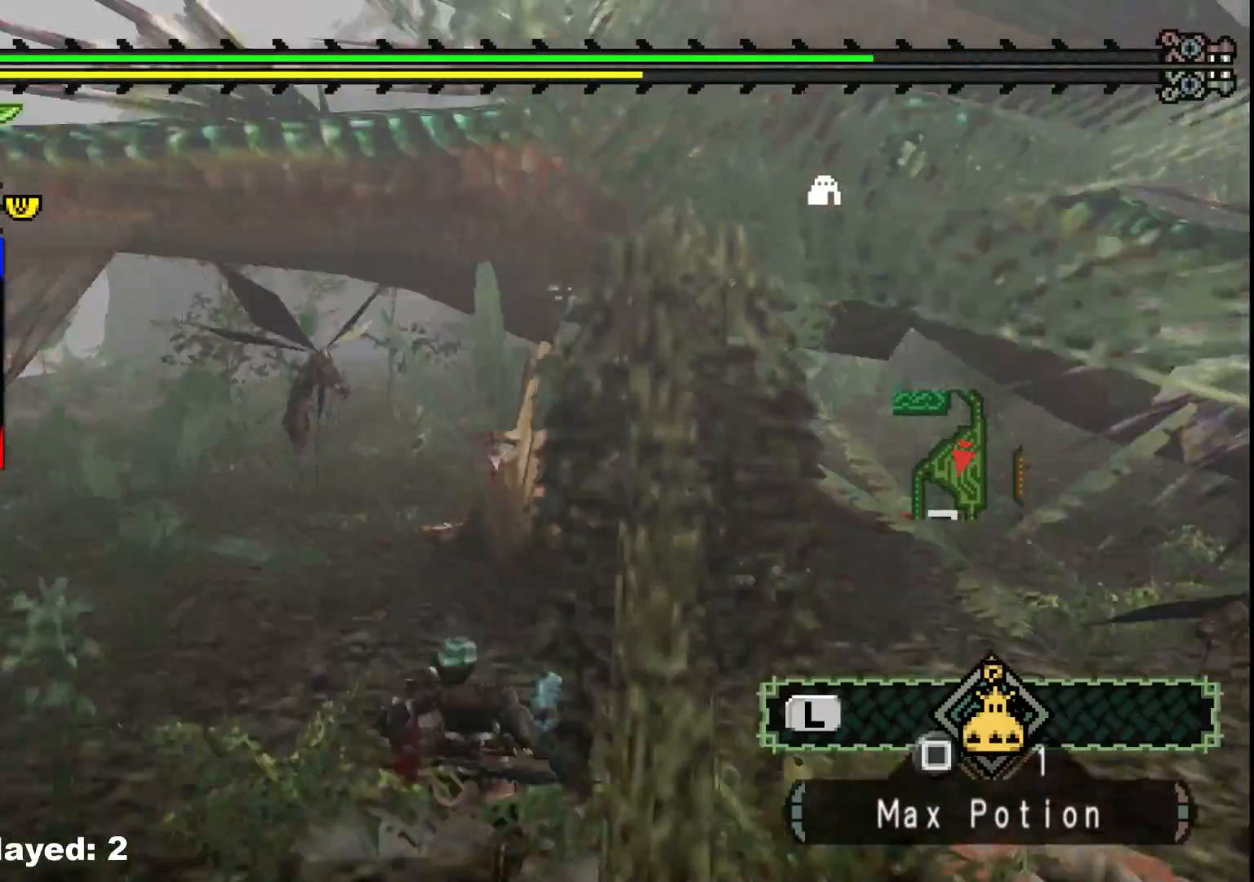
{"dt_ms": 1000, "buttons": [], "left_stick": "left", "right_stick": "center", "events": [[250, "R1", "up"], [367, "left_stick", "down"], [550, "left_stick", "left"]]}
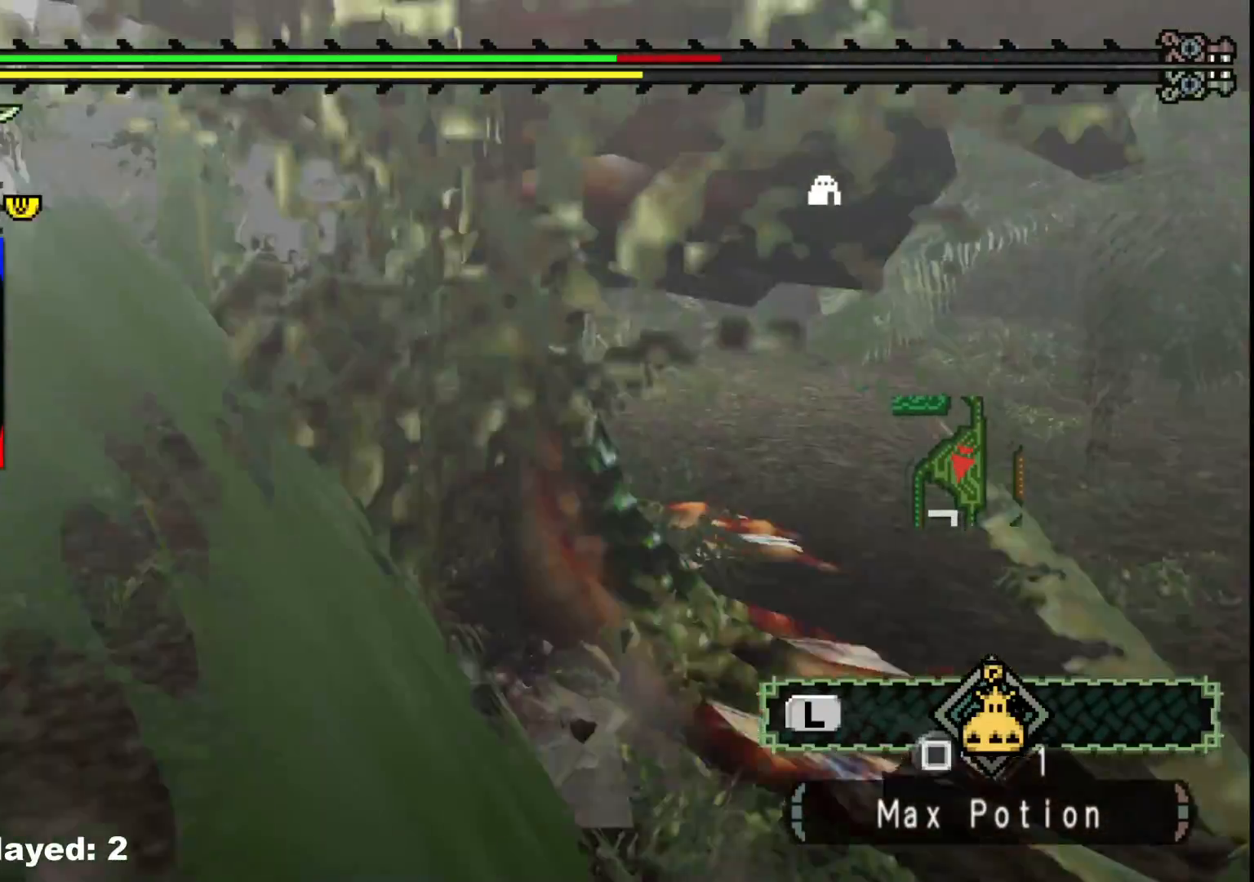
{"dt_ms": 500, "buttons": [], "left_stick": "right", "right_stick": "left", "events": [[100, "right_stick", "left"], [183, "left_stick", "up-right"], [467, "left_stick", "right"]]}
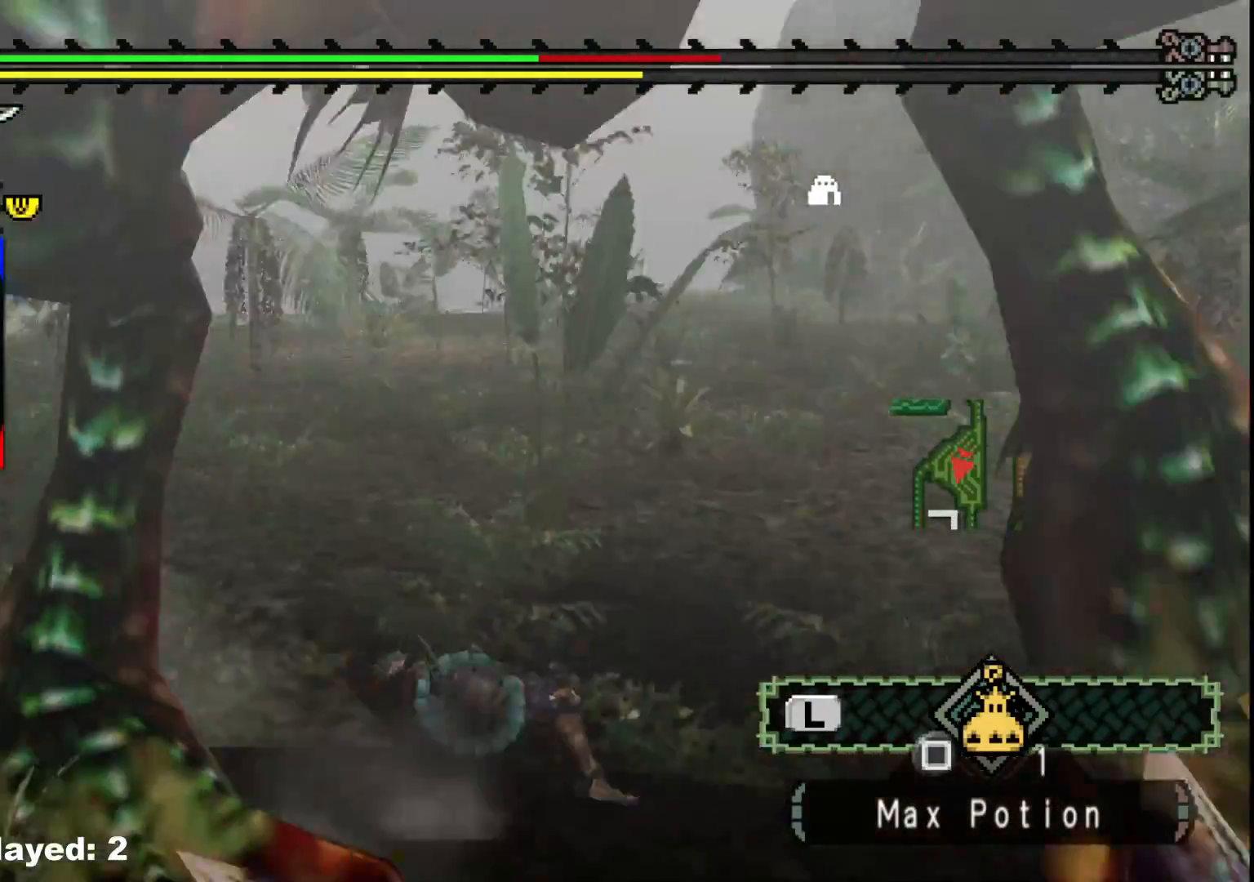
{"dt_ms": 1000, "buttons": [], "left_stick": "down-right", "right_stick": "left", "events": [[67, "right_stick", "center"], [183, "right_stick", "left"], [233, "left_stick", "down-right"], [517, "right_stick", "center"], [800, "right_stick", "left"]]}
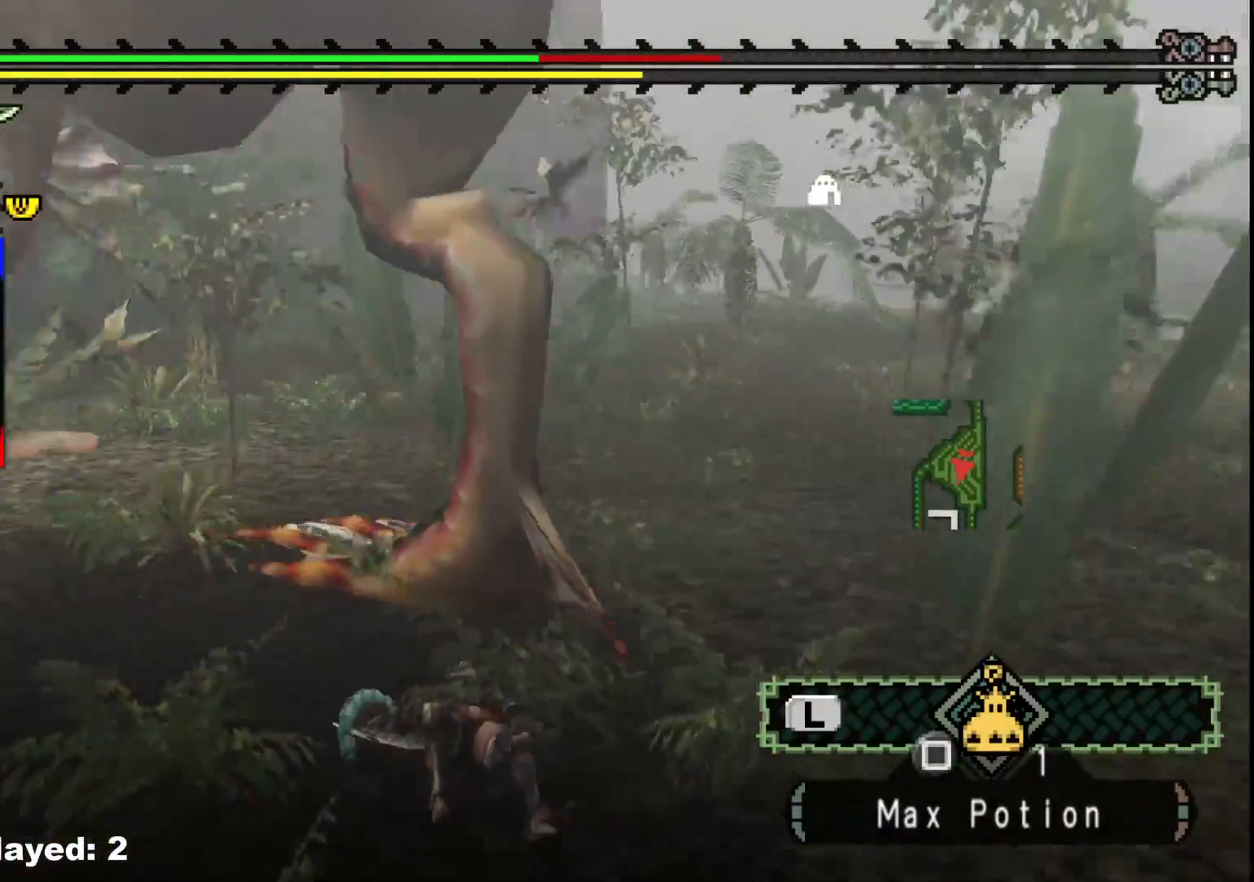
{"dt_ms": 500, "buttons": [], "left_stick": "down-left", "right_stick": "up-left", "events": [[83, "right_stick", "center"], [150, "left_stick", "down"], [350, "left_stick", "down-left"], [417, "right_stick", "up-left"]]}
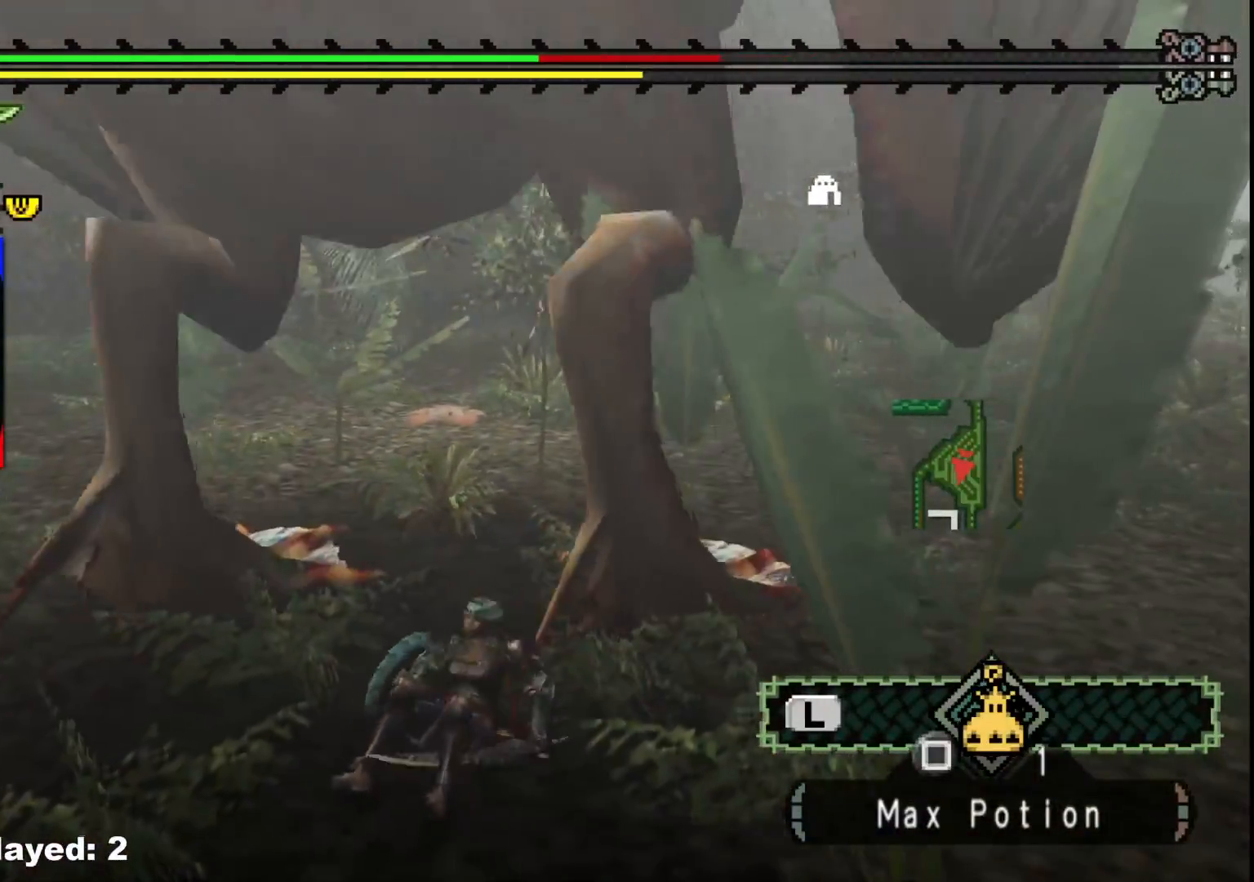
{"dt_ms": 500, "buttons": [], "left_stick": "down", "right_stick": "center", "events": [[17, "right_stick", "center"], [350, "left_stick", "down"]]}
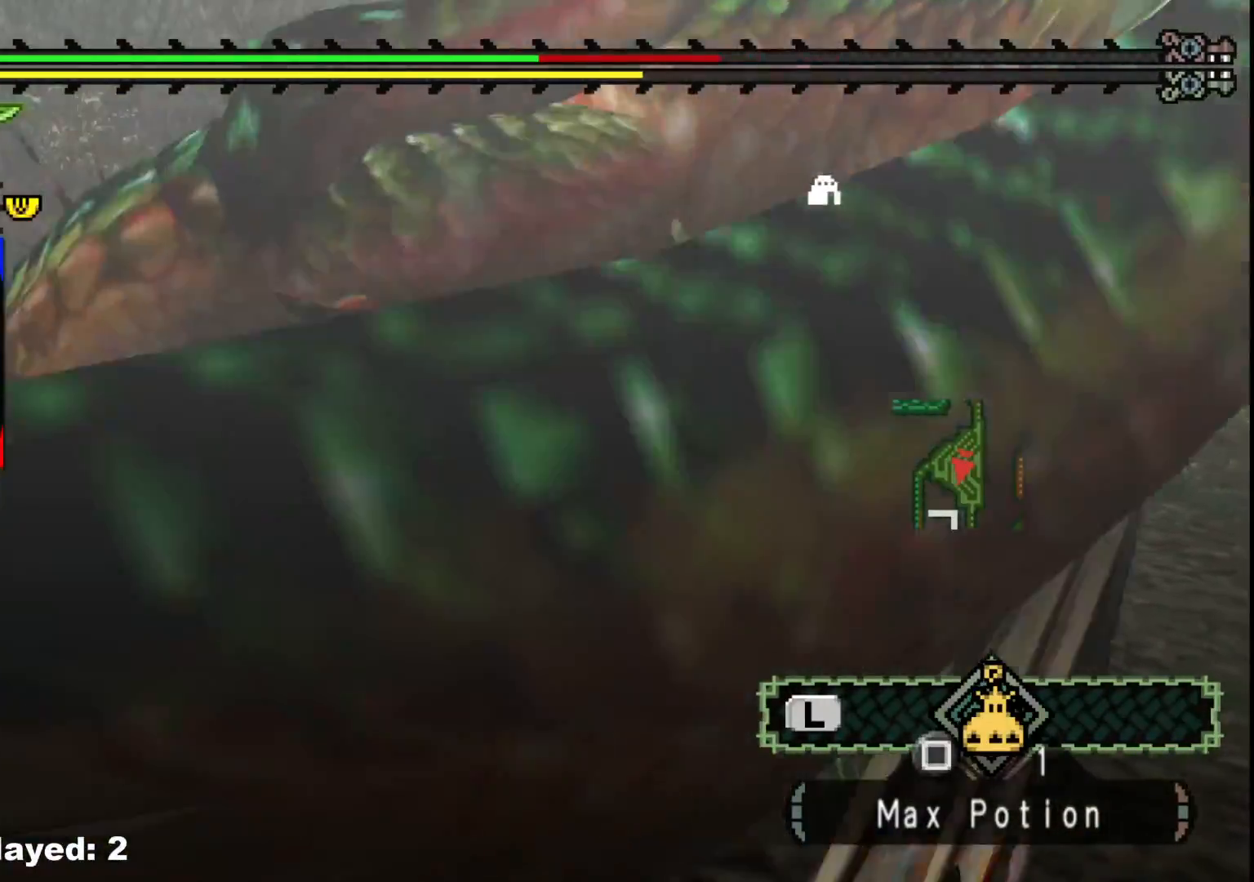
{"dt_ms": 500, "buttons": [], "left_stick": "down-right", "right_stick": "center", "events": [[350, "left_stick", "down-right"]]}
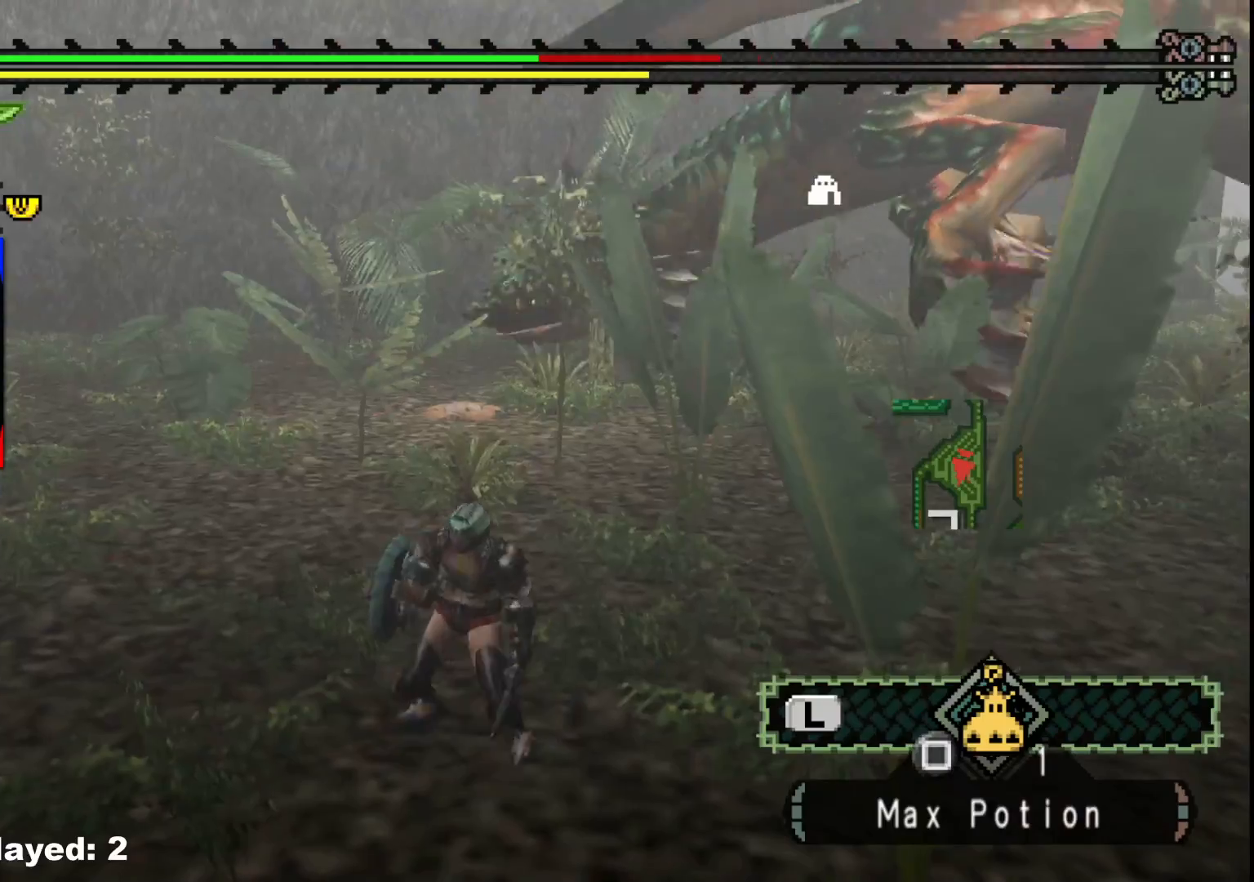
{"dt_ms": 500, "buttons": [], "left_stick": "down-right", "right_stick": "center", "events": [[267, "X", "down"], [383, "X", "up"]]}